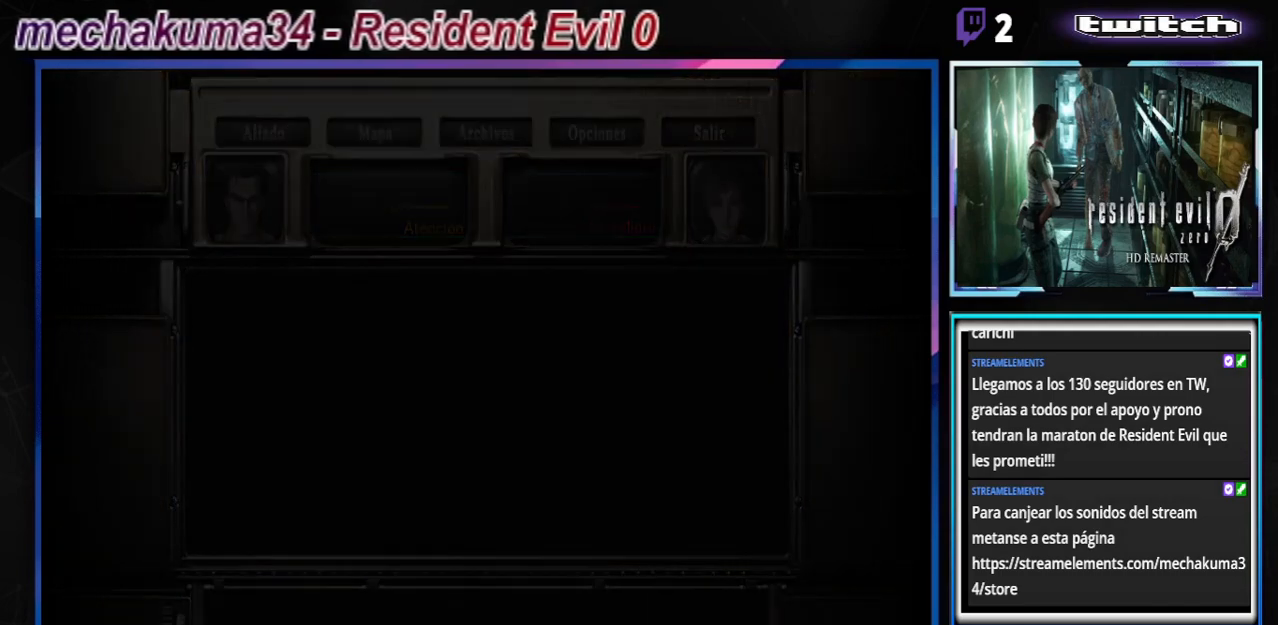
Gameplay with a controller (Xbox layout); each line is a JSON object with the inputs held at the frame after it. "events" lists button and stick changes between this image and that frame as [ms after this image, input, new state], when the widget could be followed in between. Not read: L3 R3 right_stick.
{"buttons": [], "left_stick": "center", "events": [[267, "left_stick", "left"], [500, "left_stick", "center"]]}
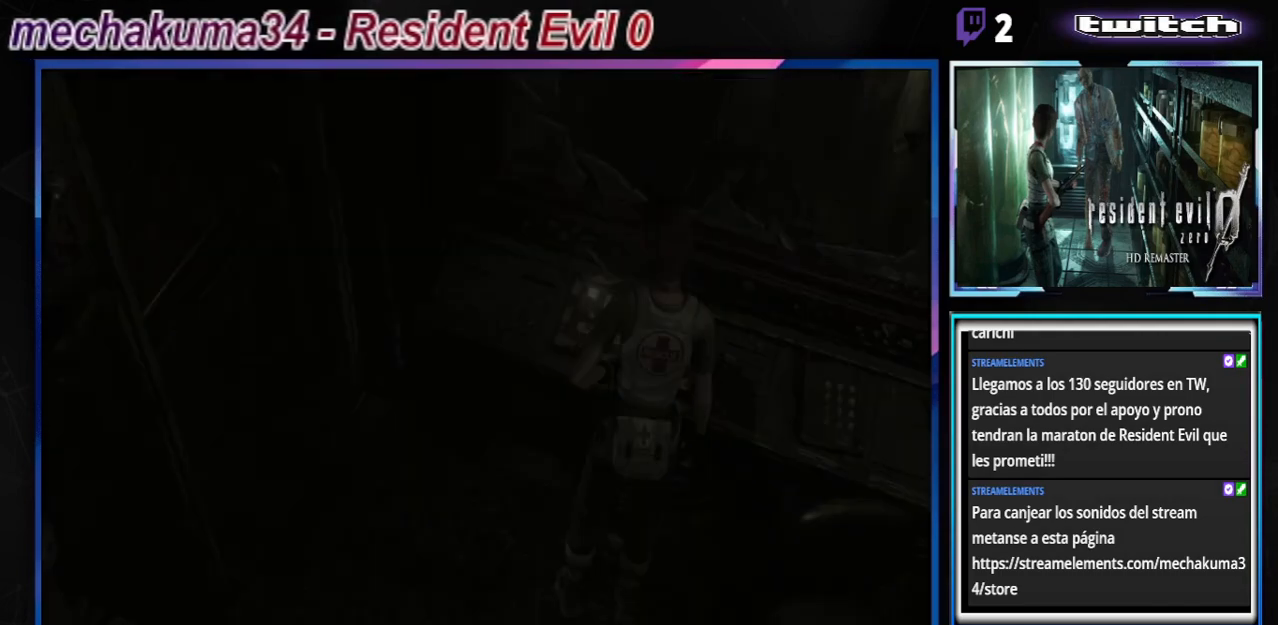
{"buttons": [], "left_stick": "left", "events": [[100, "left_stick", "right"], [367, "left_stick", "left"]]}
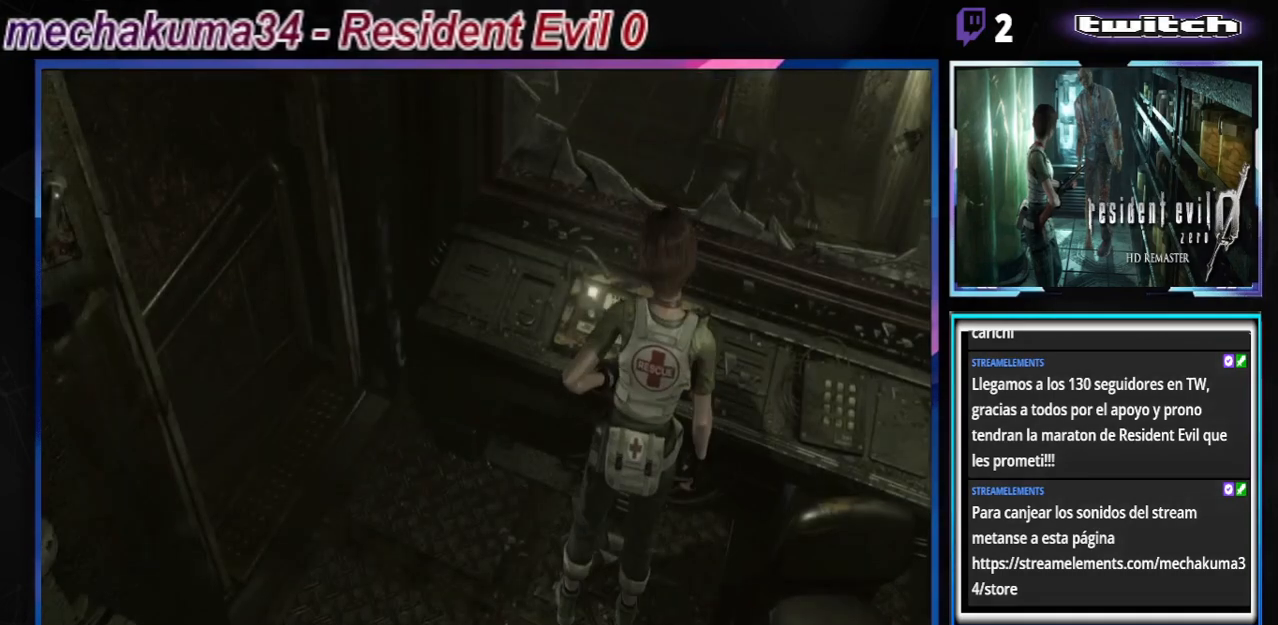
{"buttons": ["X"], "left_stick": "left", "events": [[367, "X", "down"]]}
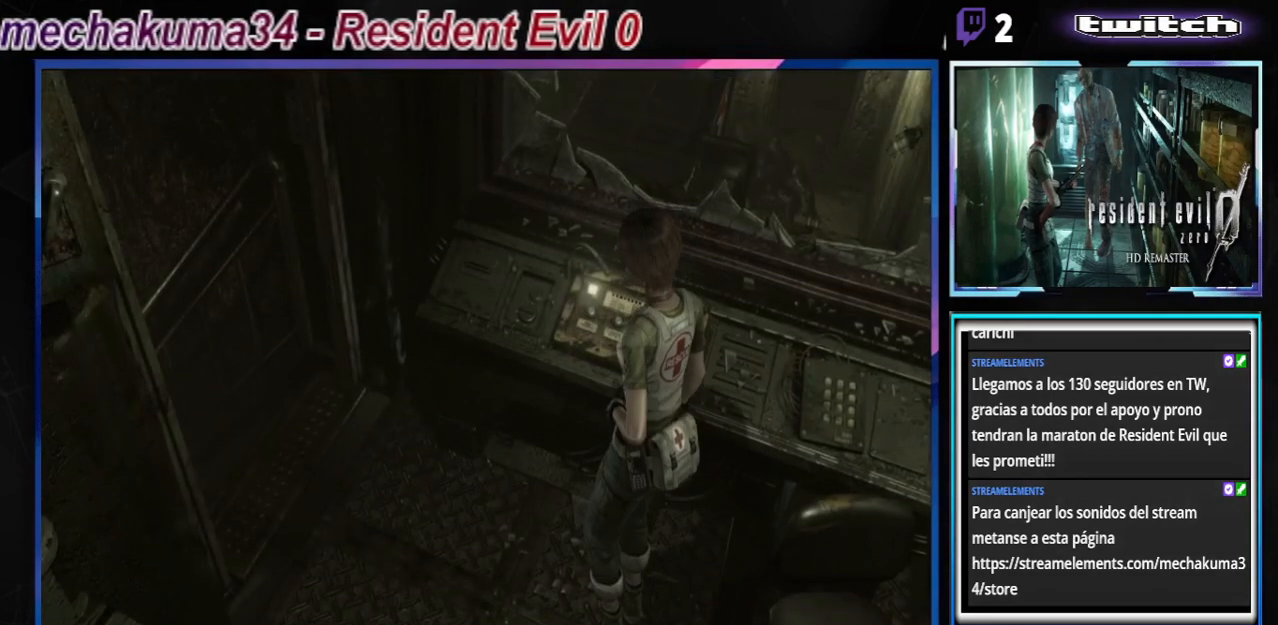
{"buttons": [], "left_stick": "center", "events": [[33, "left_stick", "center"], [67, "X", "up"]]}
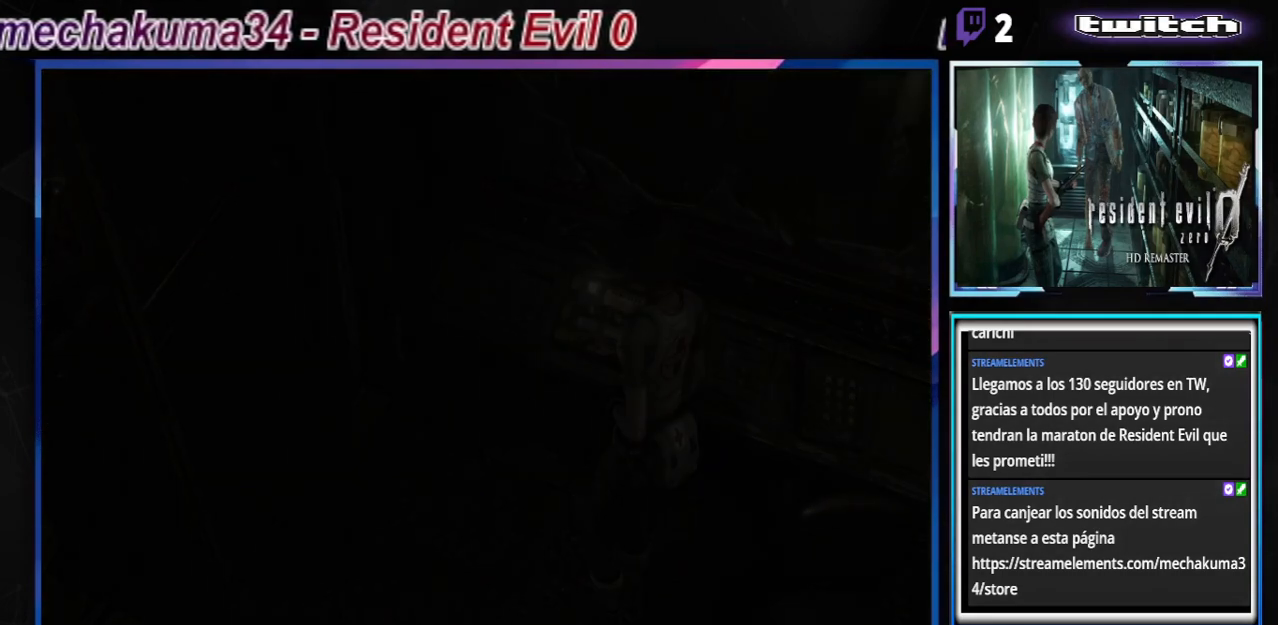
{"buttons": [], "left_stick": "center", "events": []}
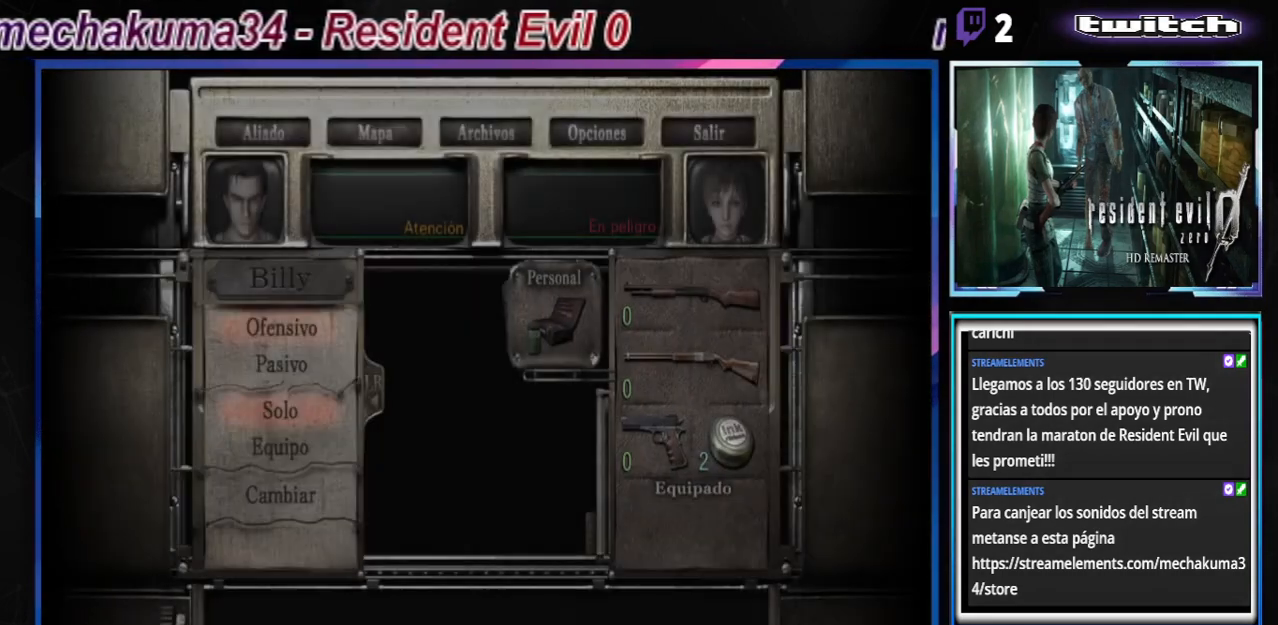
{"buttons": [], "left_stick": "down", "events": [[433, "left_stick", "down"]]}
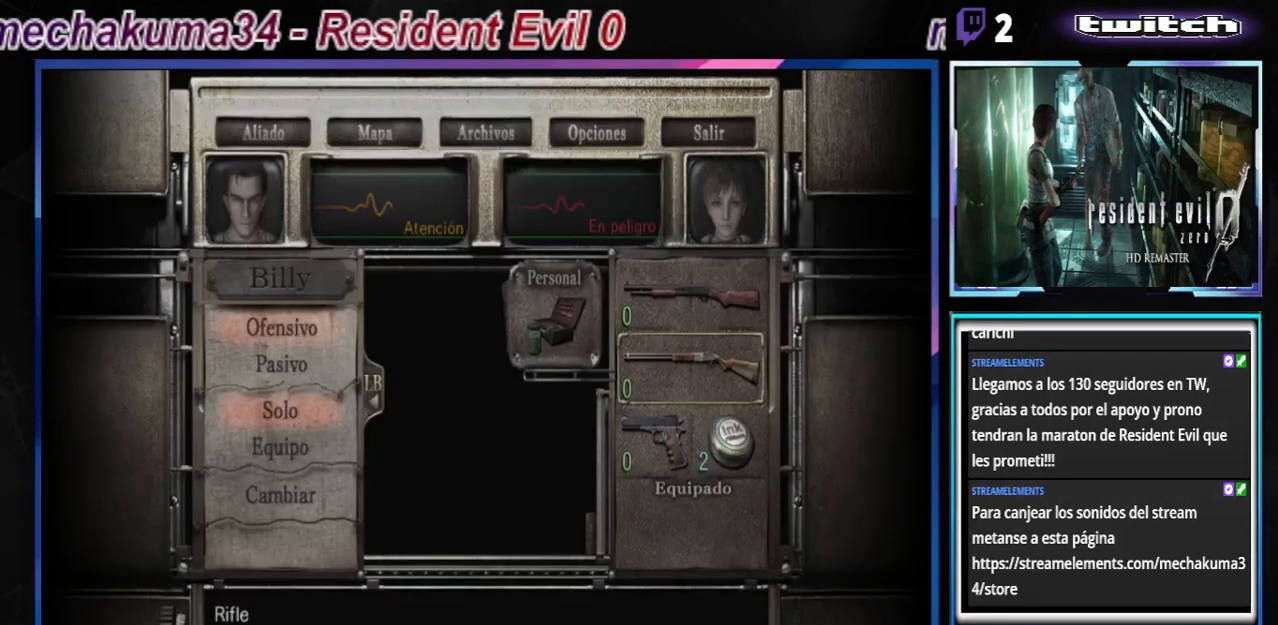
{"buttons": [], "left_stick": "up", "events": [[67, "left_stick", "center"], [167, "A", "down"], [333, "A", "up"], [500, "left_stick", "up"]]}
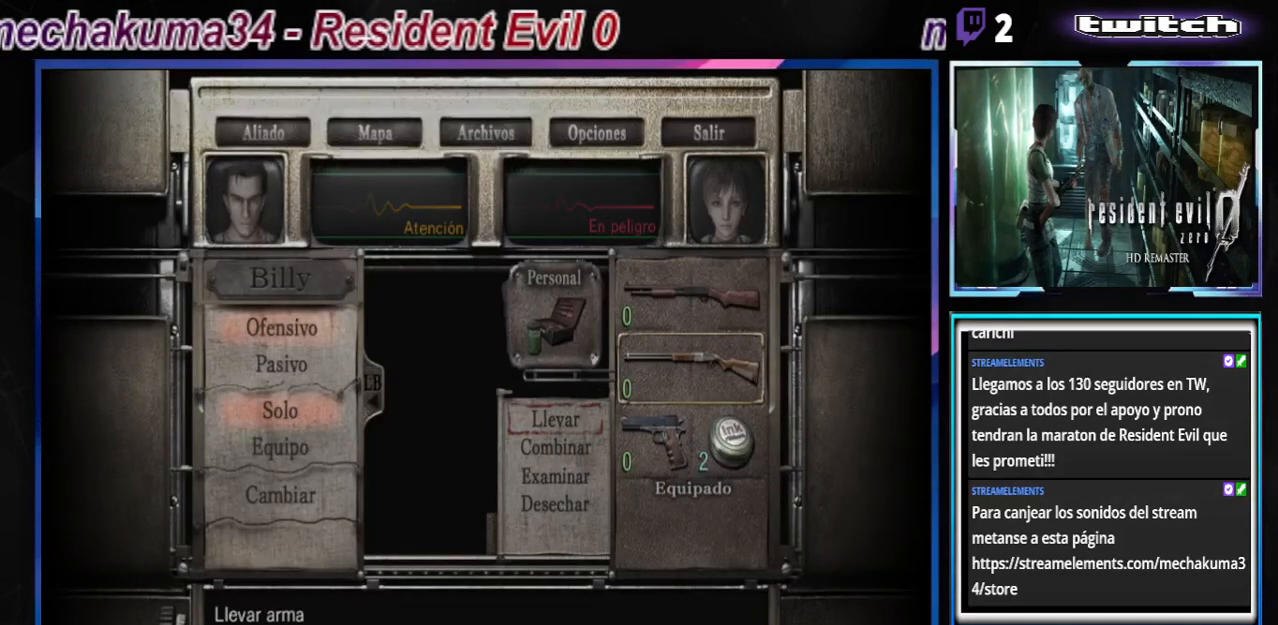
{"buttons": [], "left_stick": "center", "events": [[100, "left_stick", "center"], [300, "A", "down"], [467, "A", "up"]]}
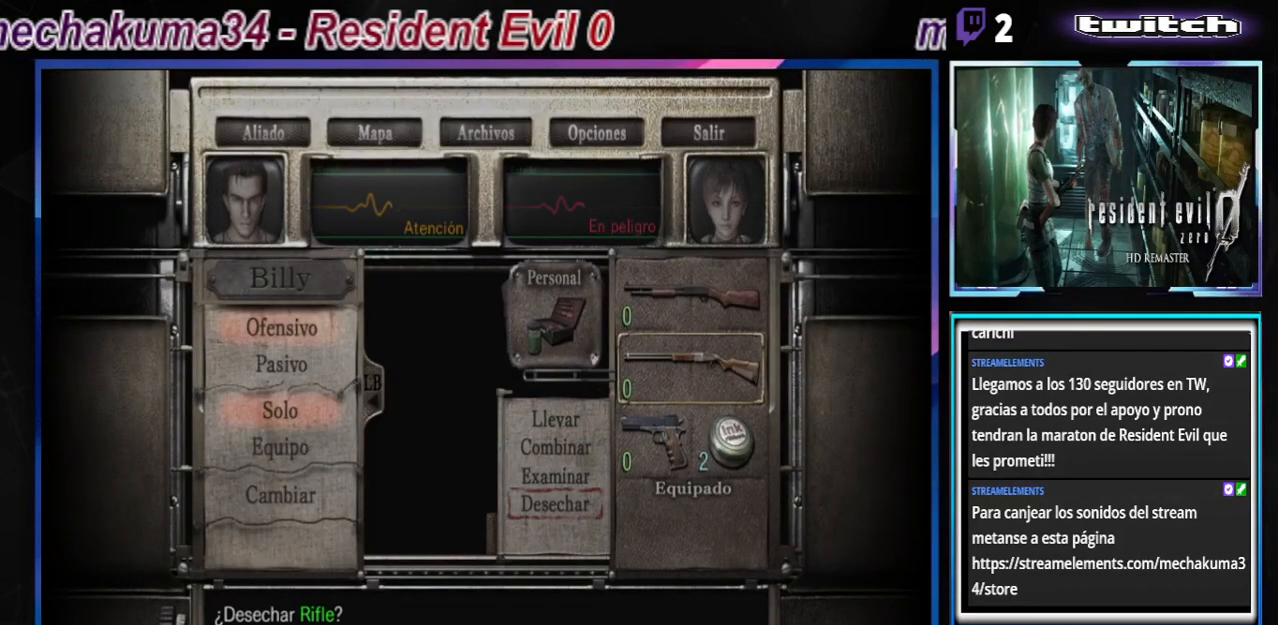
{"buttons": ["A"], "left_stick": "center", "events": [[367, "A", "down"]]}
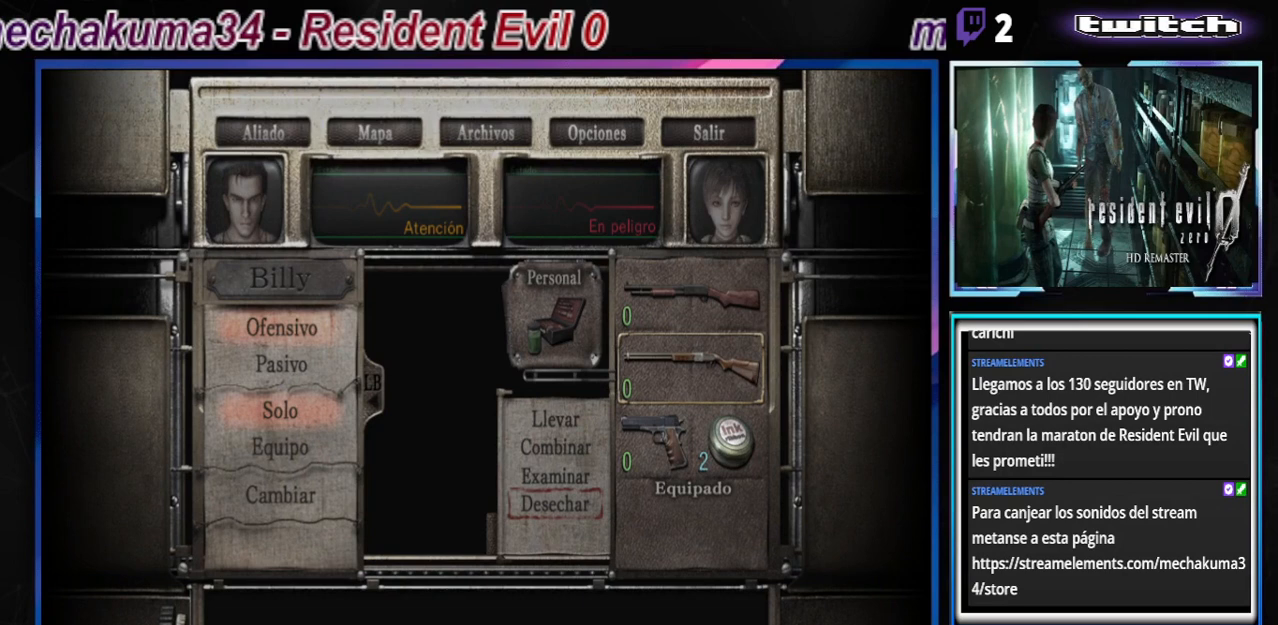
{"buttons": [], "left_stick": "center", "events": [[67, "A", "up"]]}
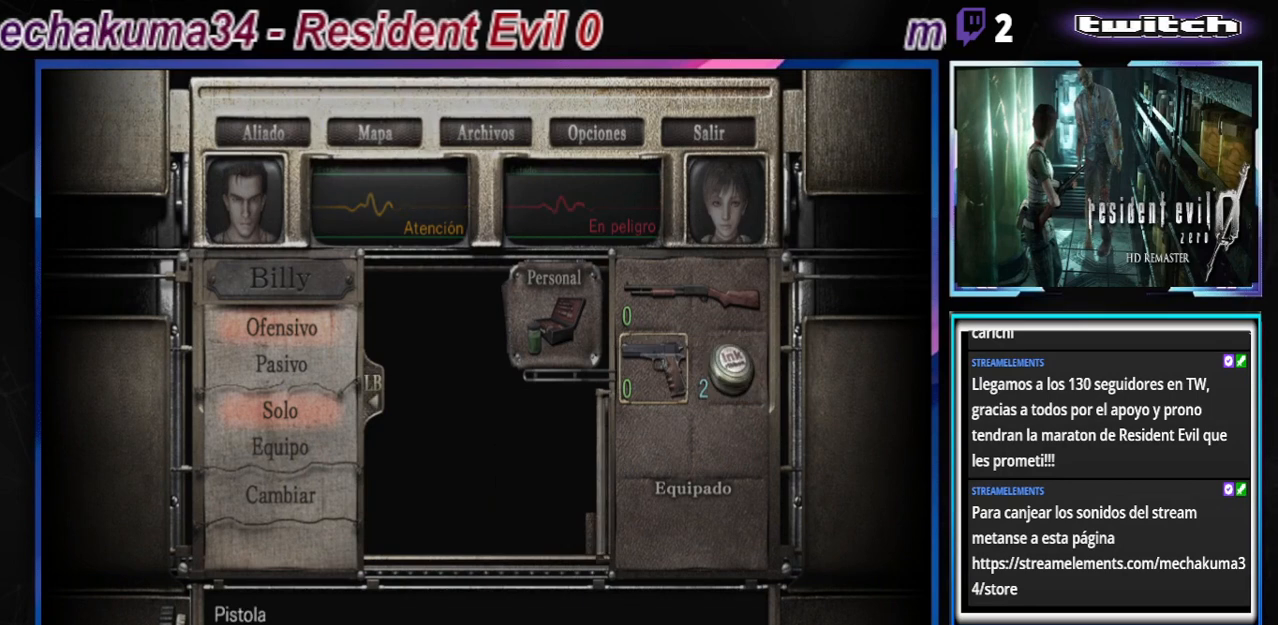
{"buttons": [], "left_stick": "center", "events": []}
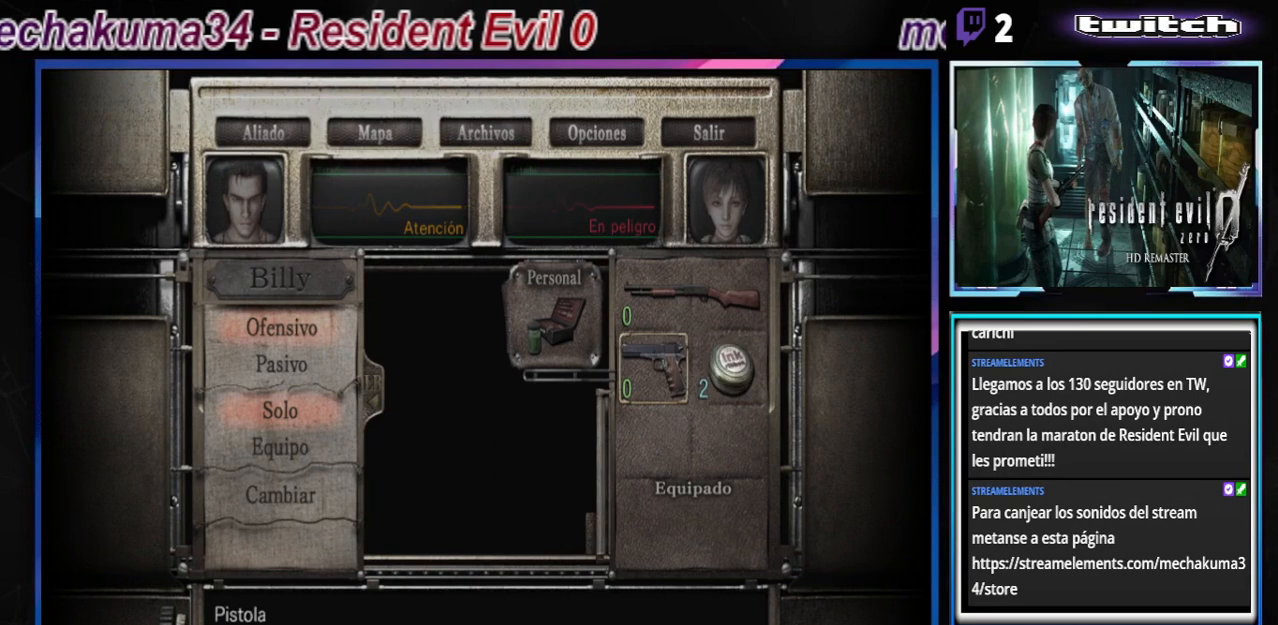
{"buttons": [], "left_stick": "center", "events": []}
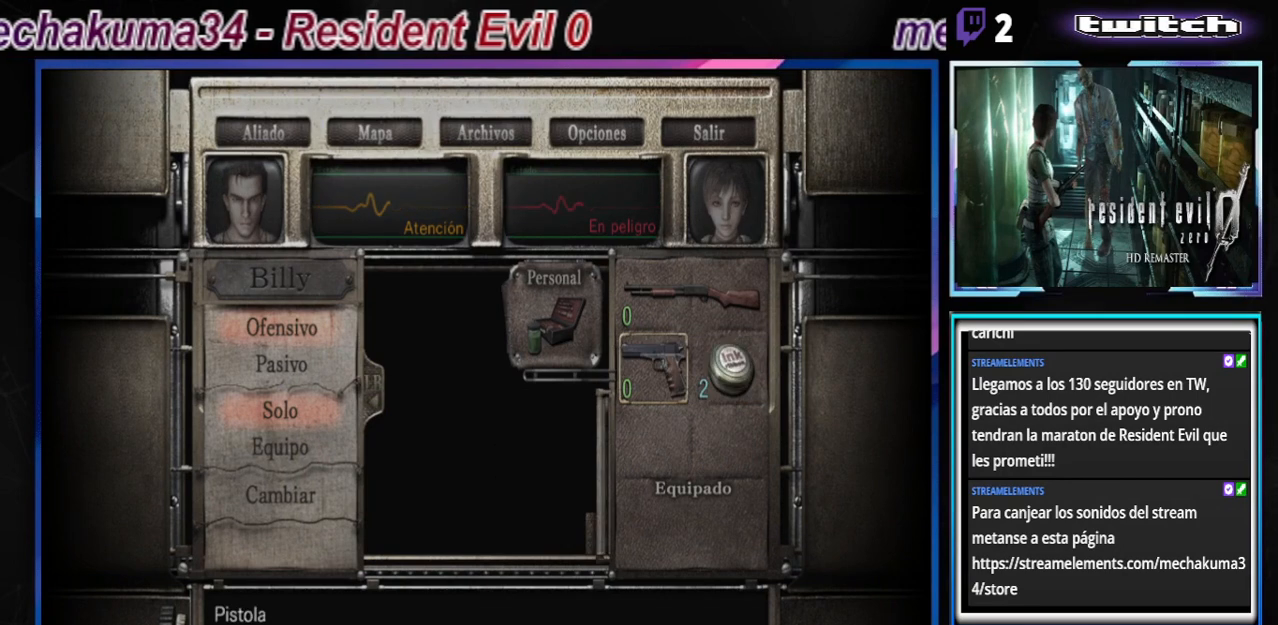
{"buttons": [], "left_stick": "center", "events": []}
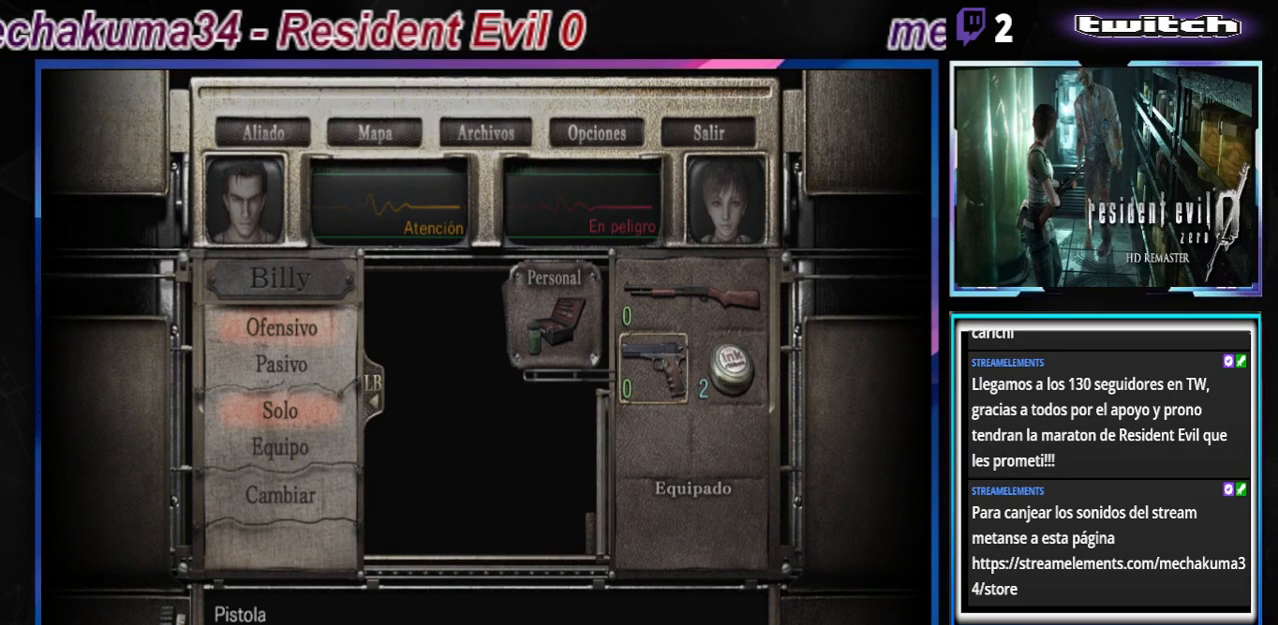
{"buttons": [], "left_stick": "center", "events": []}
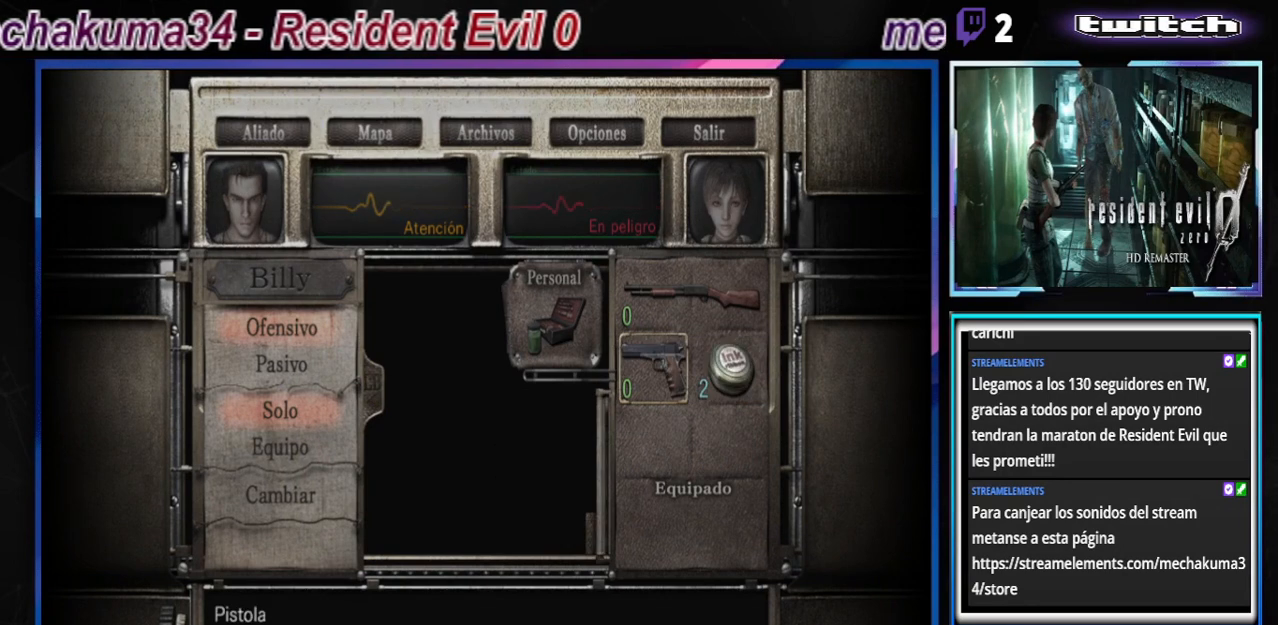
{"buttons": [], "left_stick": "center", "events": []}
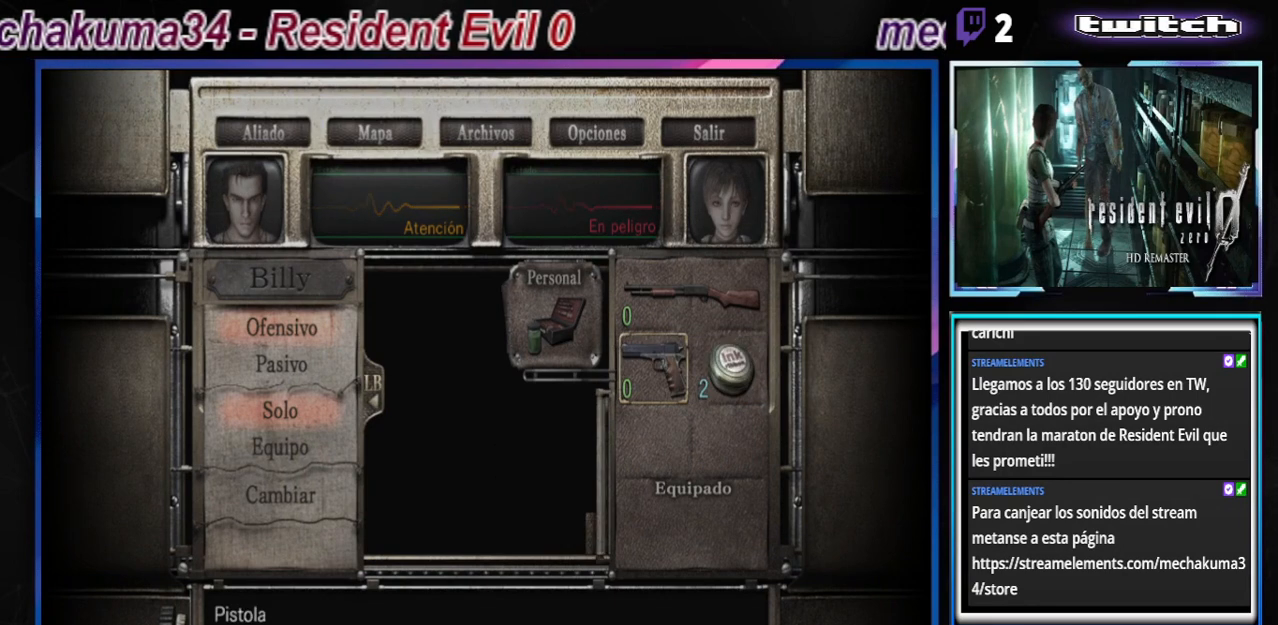
{"buttons": [], "left_stick": "center", "events": []}
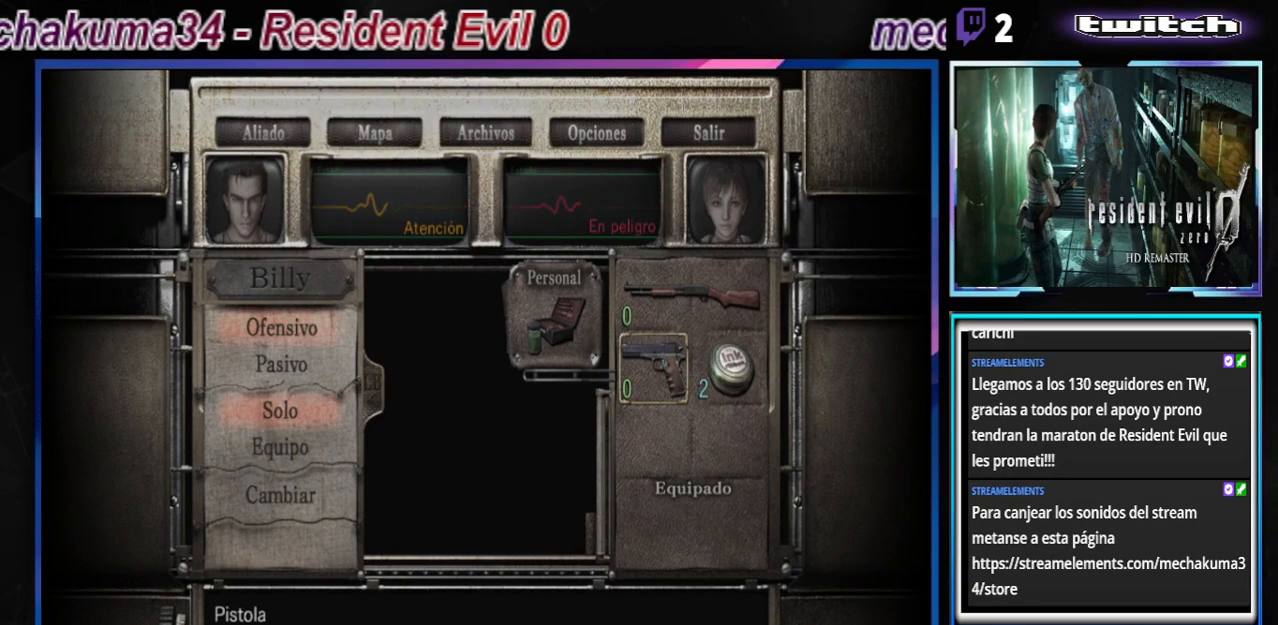
{"buttons": [], "left_stick": "center", "events": []}
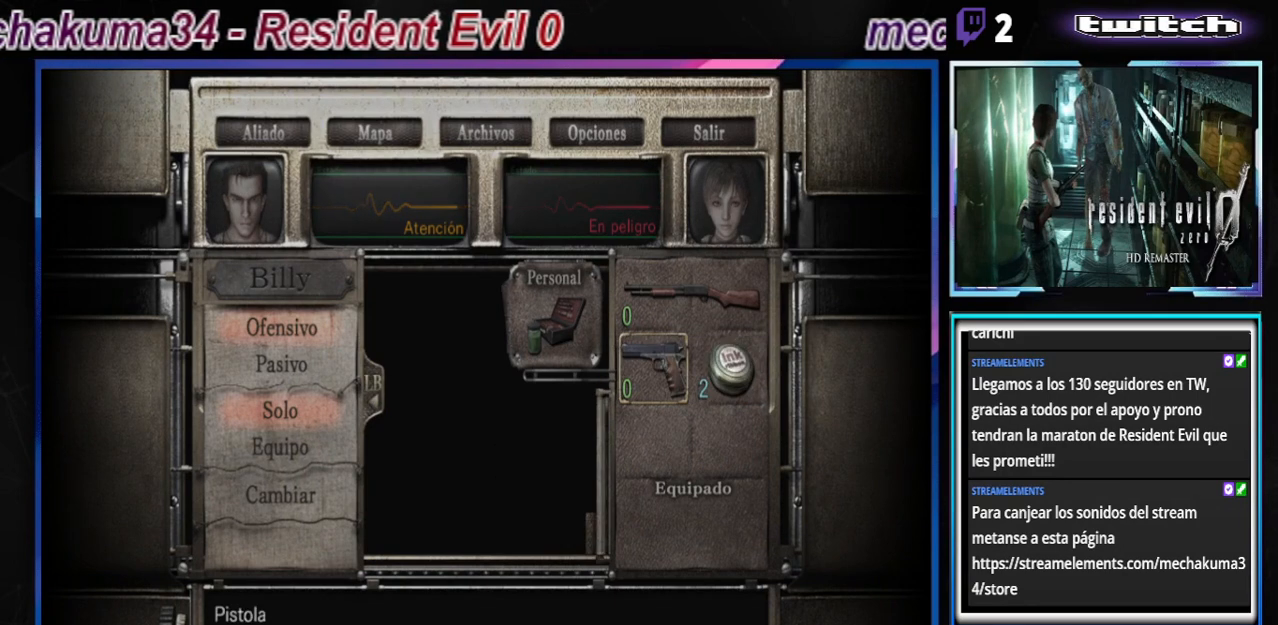
{"buttons": [], "left_stick": "center", "events": []}
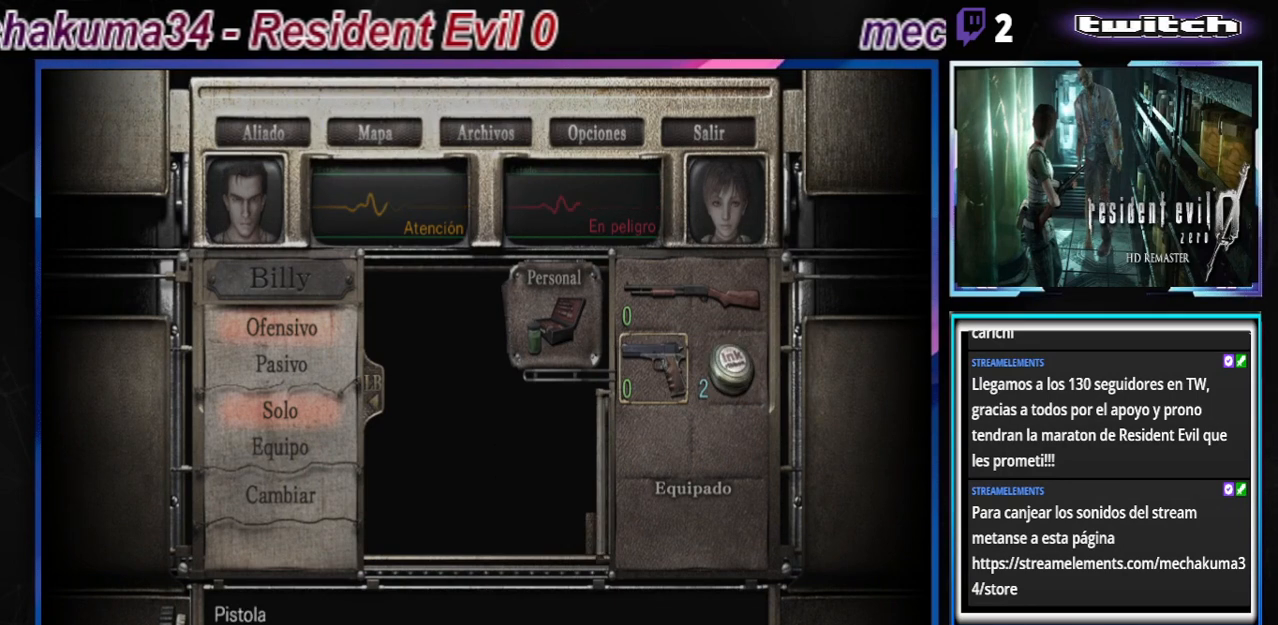
{"buttons": [], "left_stick": "center", "events": []}
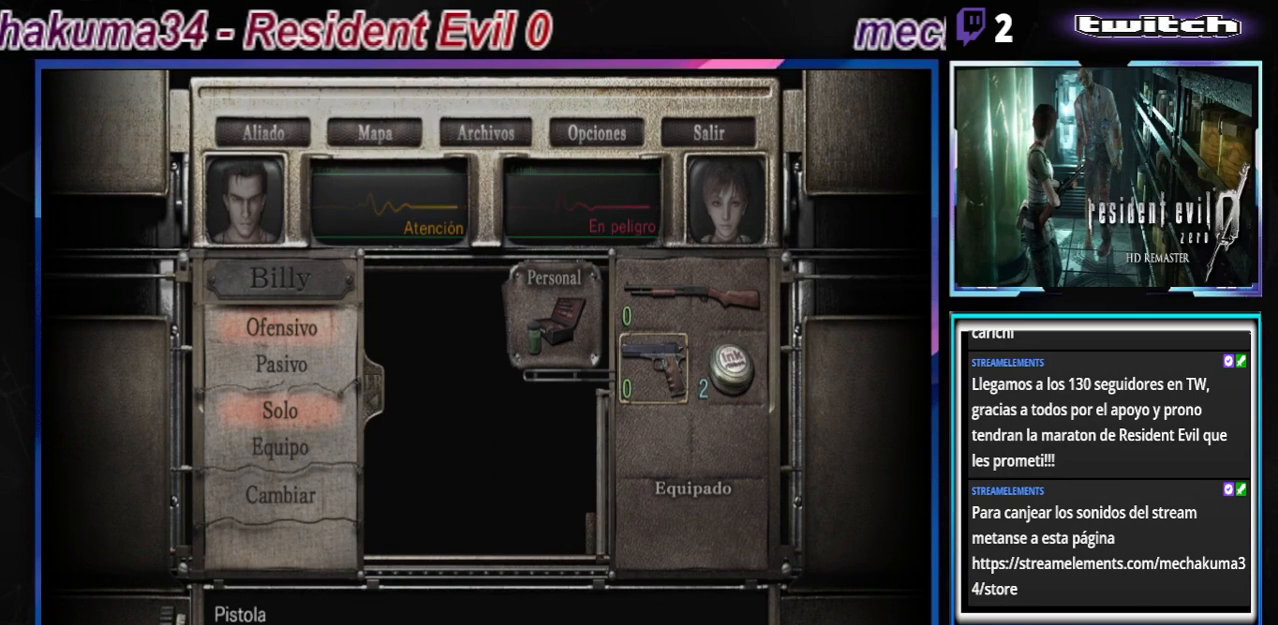
{"buttons": ["B"], "left_stick": "center", "events": [[433, "B", "down"]]}
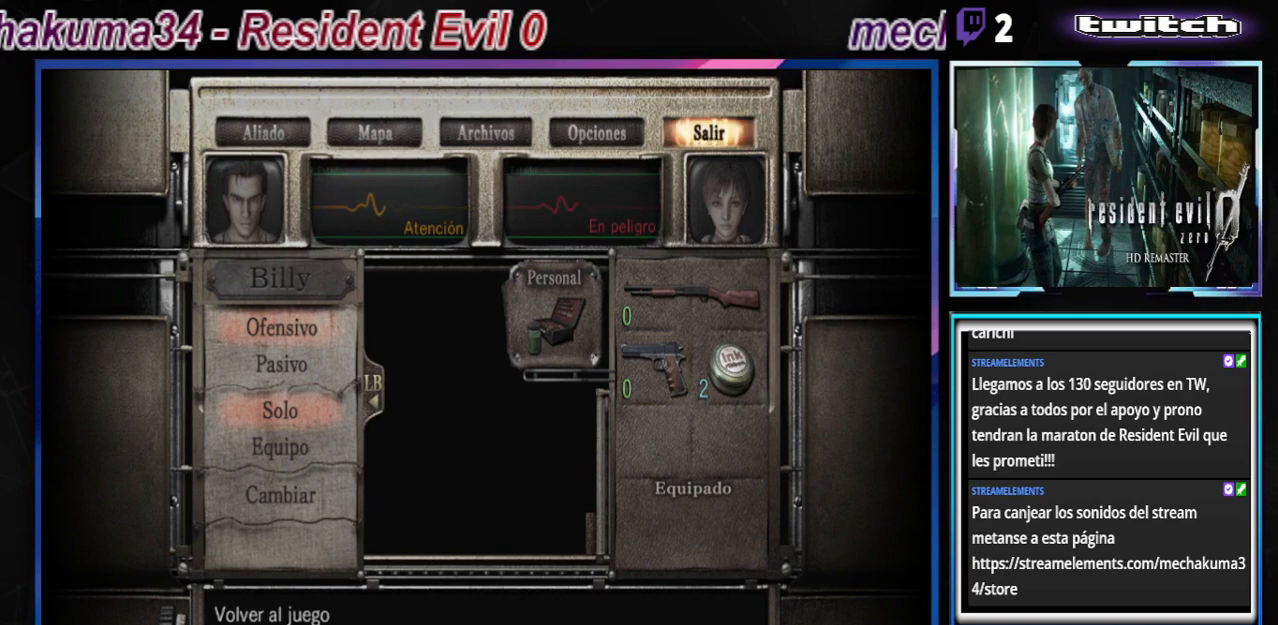
{"buttons": ["B"], "left_stick": "center", "events": [[67, "B", "up"], [133, "B", "down"], [233, "B", "up"], [300, "B", "down"], [400, "B", "up"], [500, "B", "down"]]}
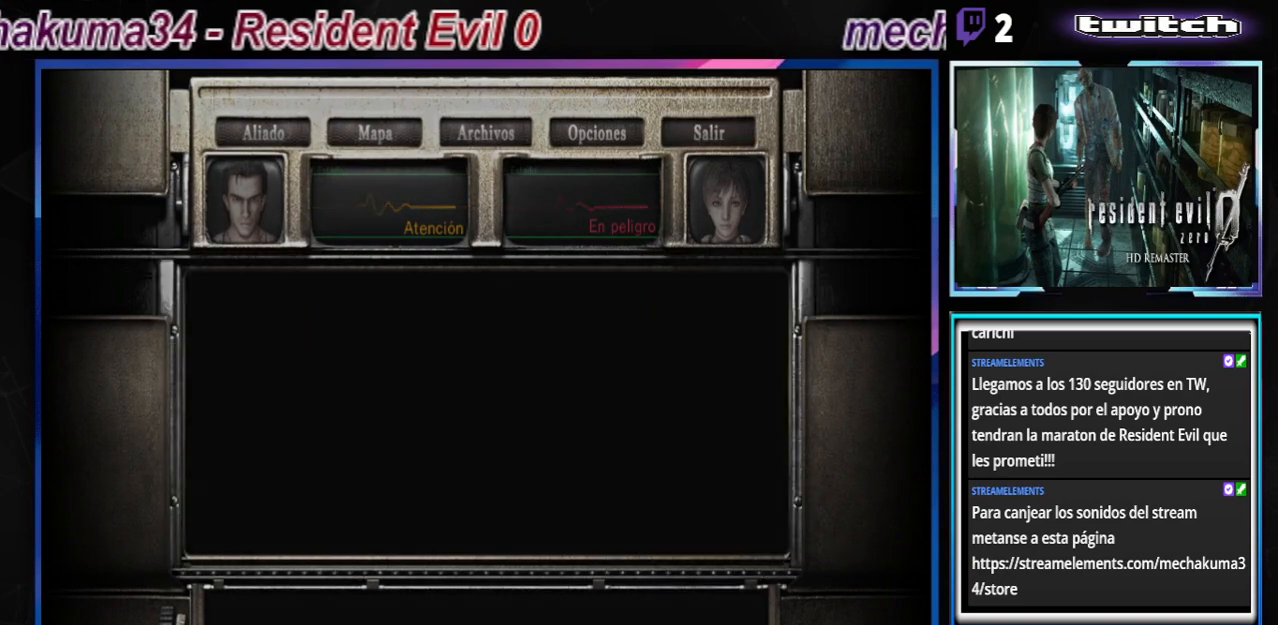
{"buttons": ["B"], "left_stick": "up", "events": [[100, "B", "up"], [200, "B", "down"], [333, "left_stick", "up"]]}
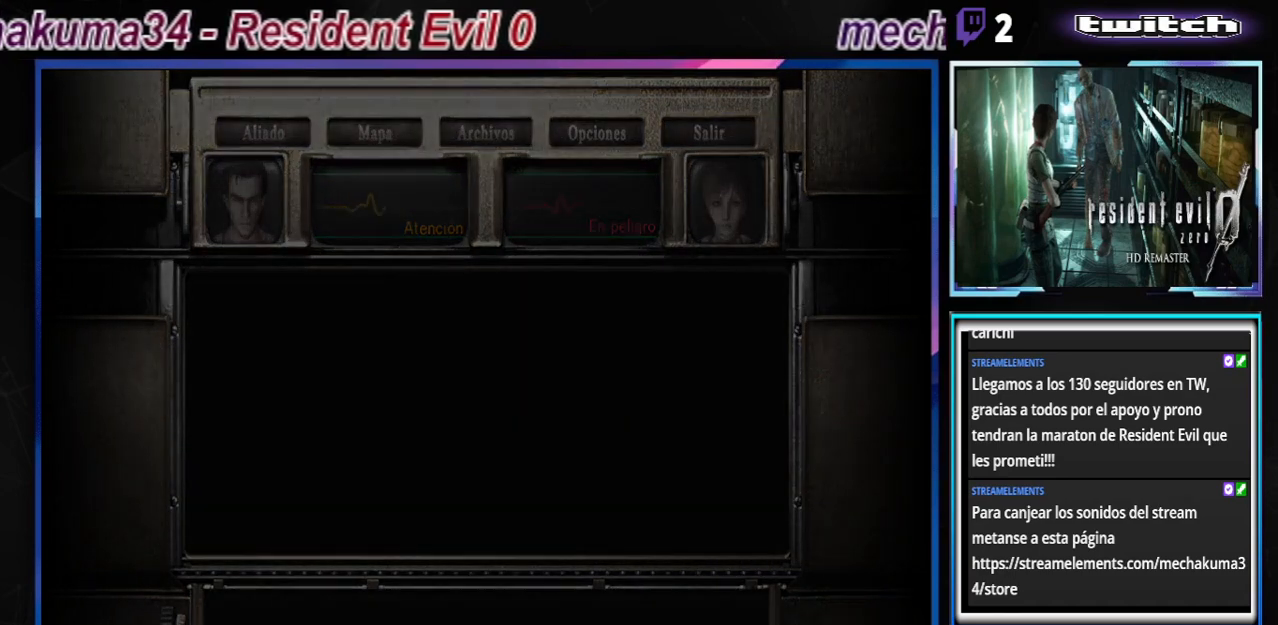
{"buttons": ["B"], "left_stick": "up", "events": []}
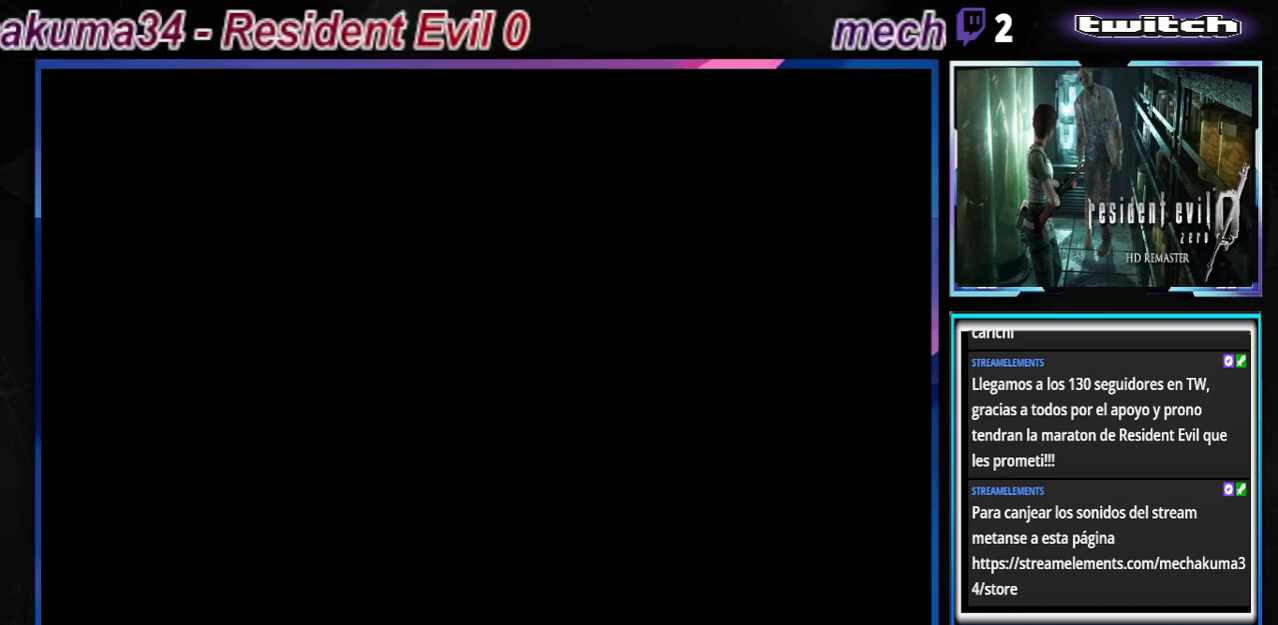
{"buttons": ["B"], "left_stick": "up", "events": []}
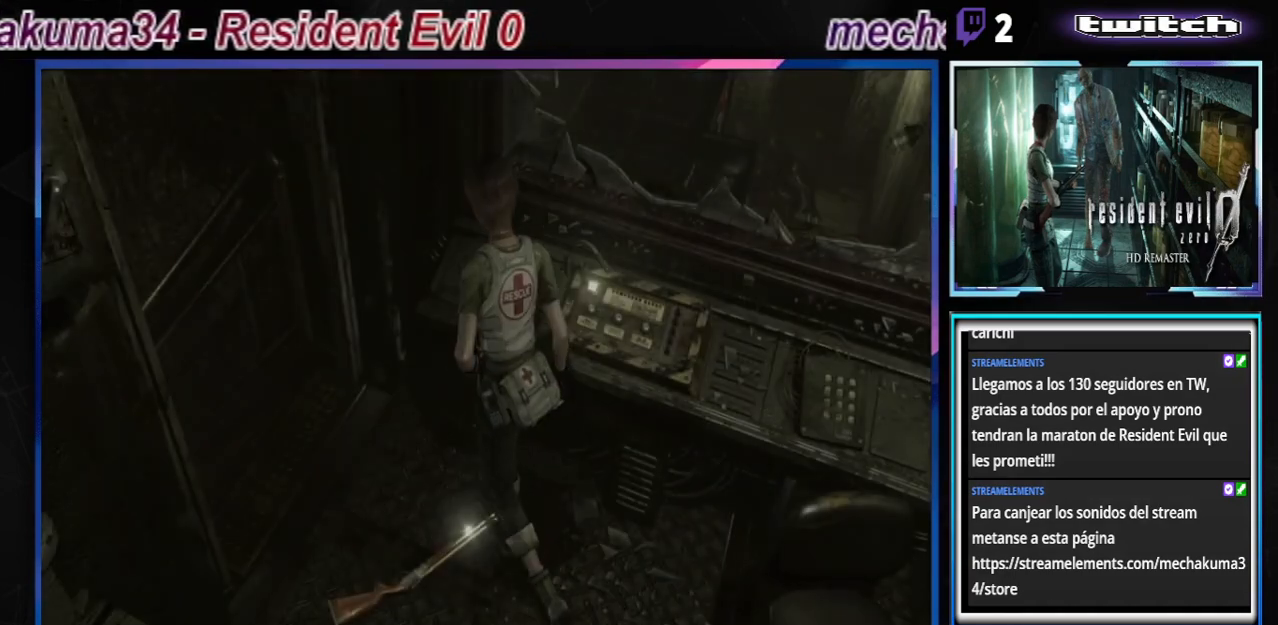
{"buttons": ["B"], "left_stick": "up-left", "events": [[433, "left_stick", "up-left"]]}
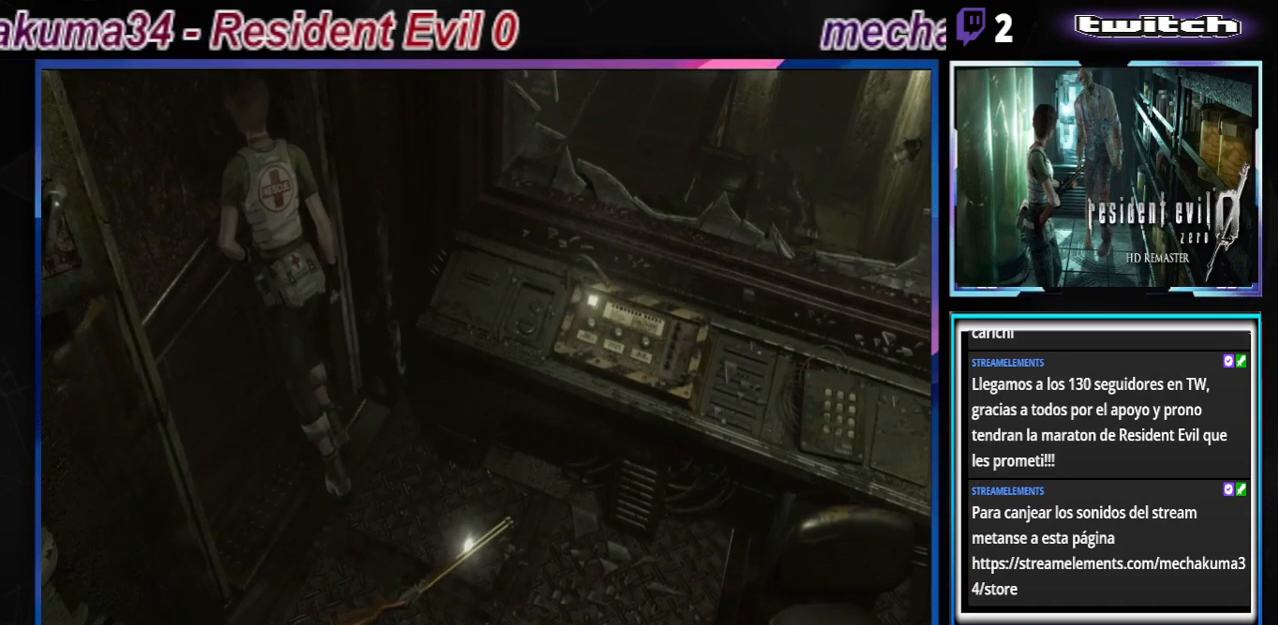
{"buttons": ["B"], "left_stick": "up", "events": [[300, "left_stick", "up"]]}
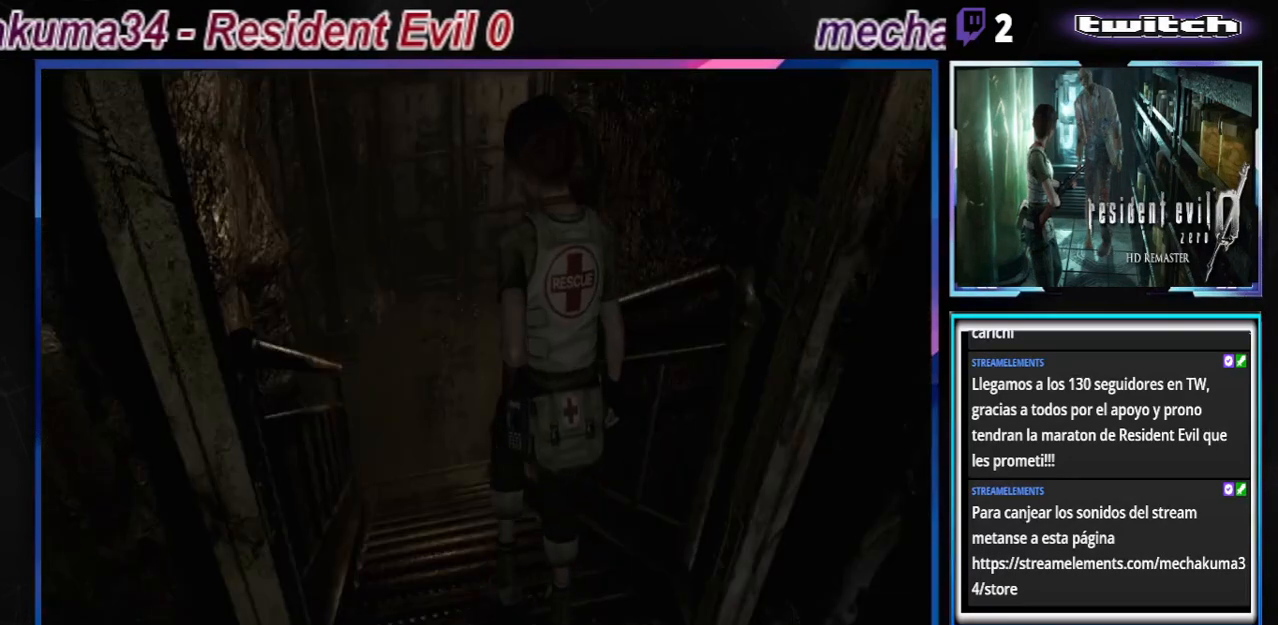
{"buttons": ["B"], "left_stick": "up", "events": []}
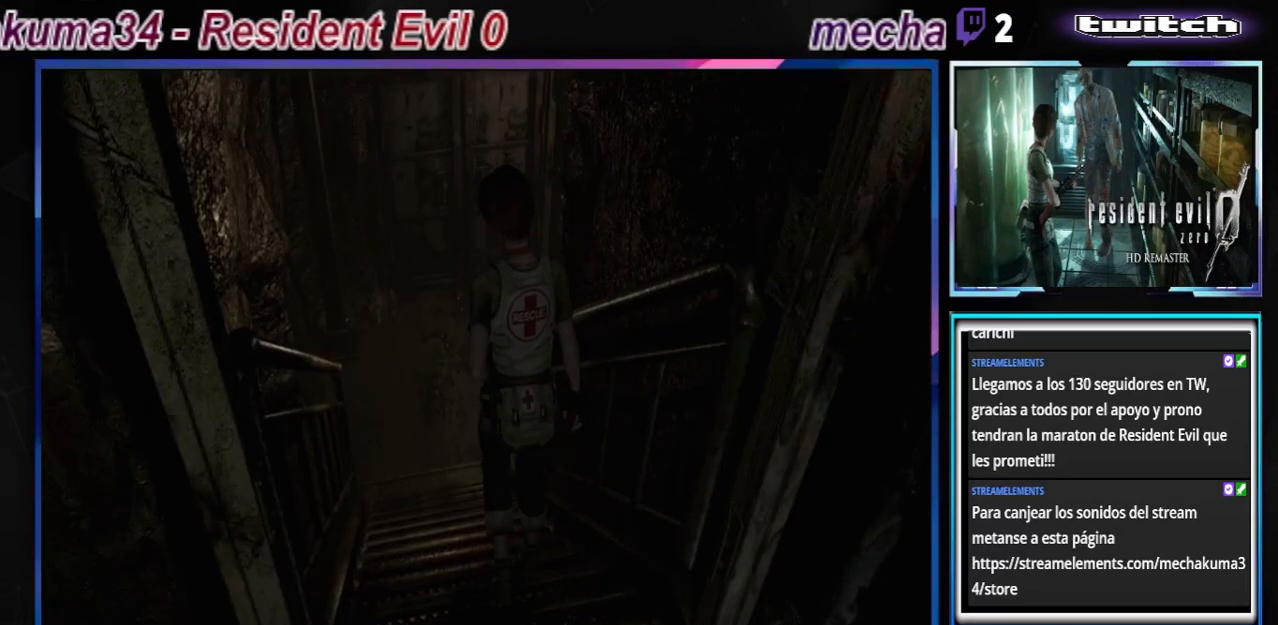
{"buttons": ["B"], "left_stick": "up", "events": []}